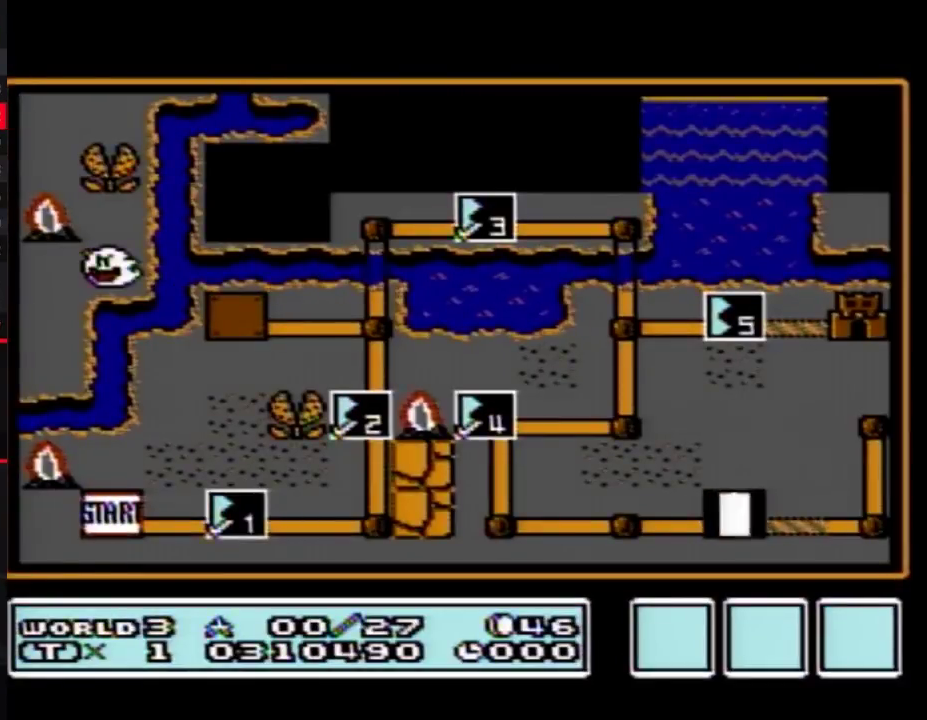
Gameplay with a controller (Nintendo layout); each line is a JSON object with the inputs held at the frame after it. "events" lists button and stick changes between this image and that frame as [ms after this image, input, new state], when the widget could be followed in between. Not read: L3 R3.
{"buttons": ["DPAD_RIGHT"], "events": [[183, "DPAD_RIGHT", "down"]]}
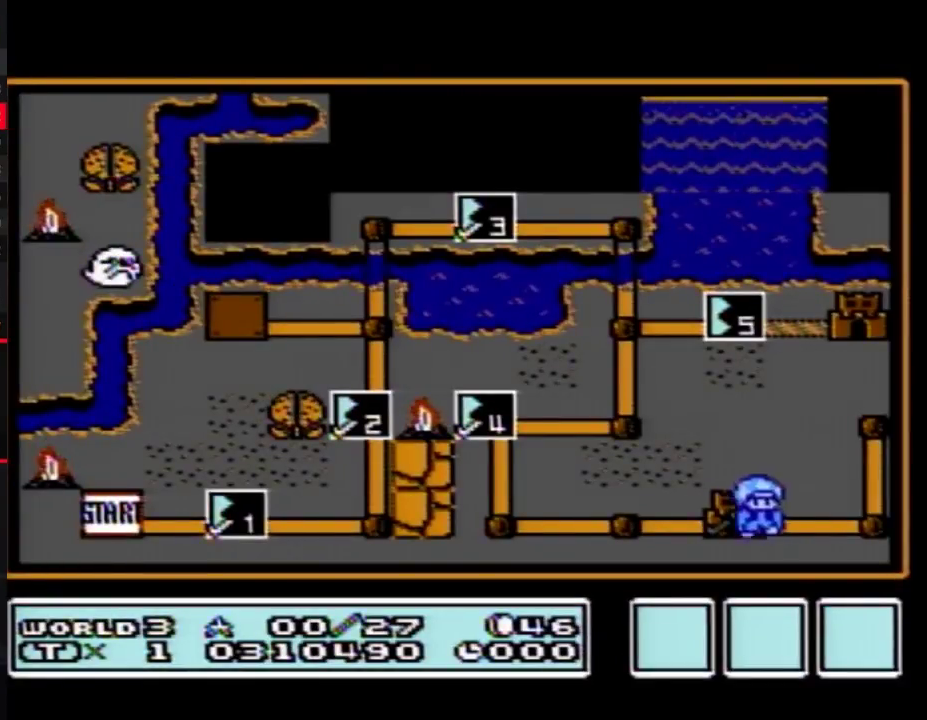
{"buttons": ["DPAD_UP"], "events": [[283, "DPAD_RIGHT", "up"], [317, "DPAD_UP", "down"]]}
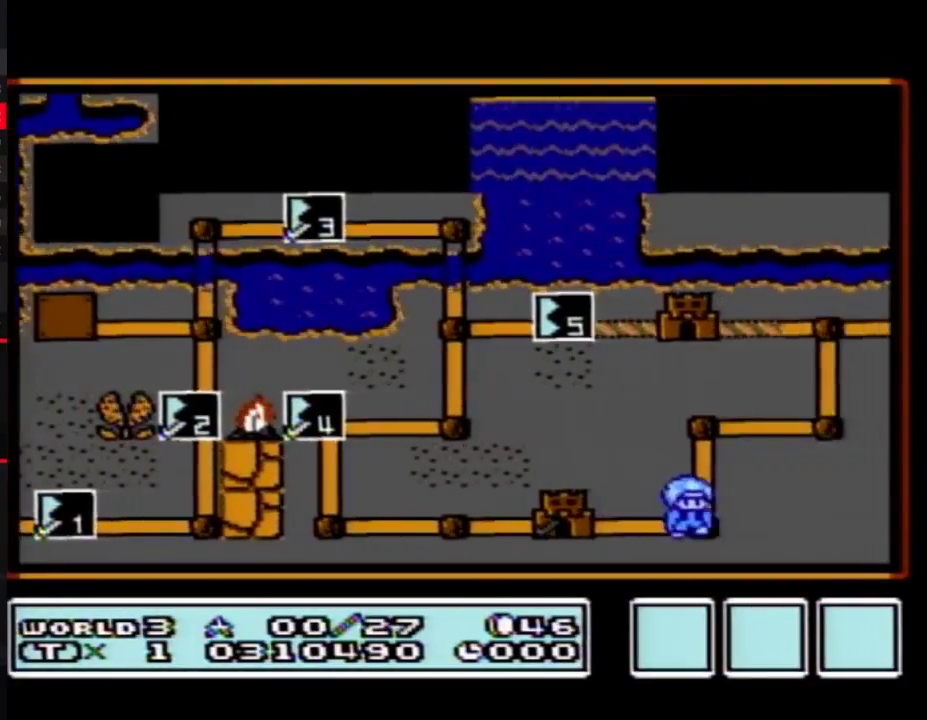
{"buttons": ["DPAD_UP"], "events": []}
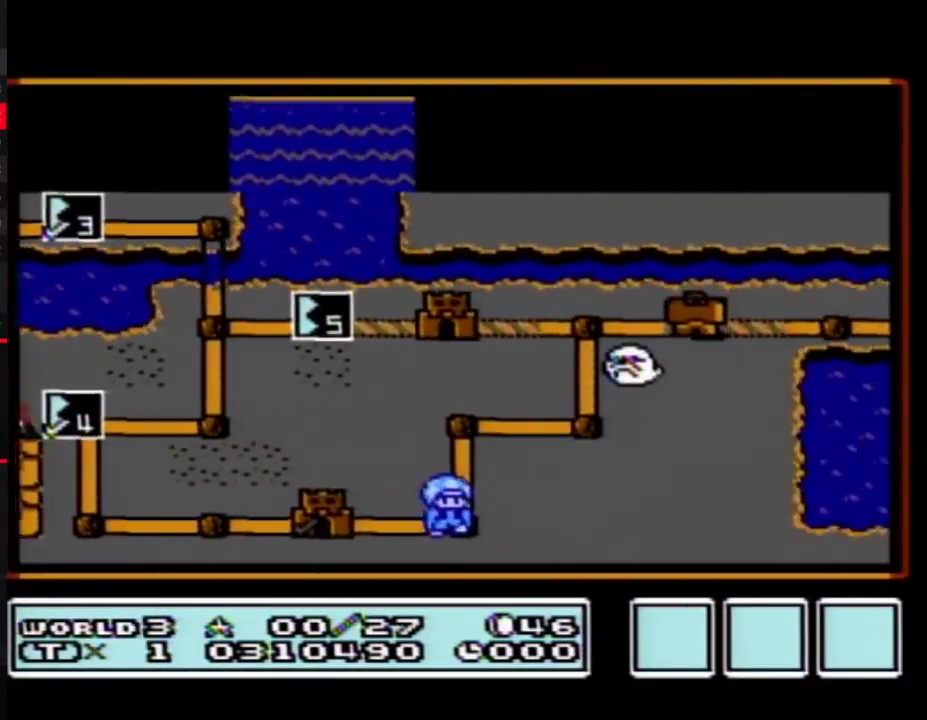
{"buttons": ["DPAD_UP"], "events": []}
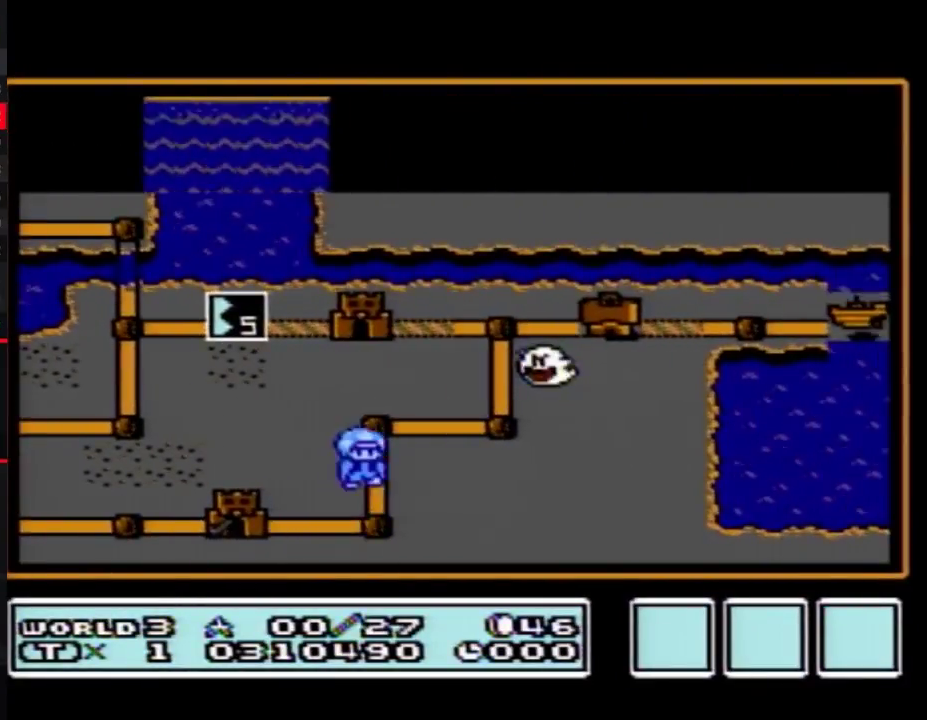
{"buttons": ["DPAD_UP"], "events": [[150, "DPAD_RIGHT", "down"], [150, "DPAD_UP", "up"], [383, "DPAD_UP", "down"], [433, "DPAD_RIGHT", "up"]]}
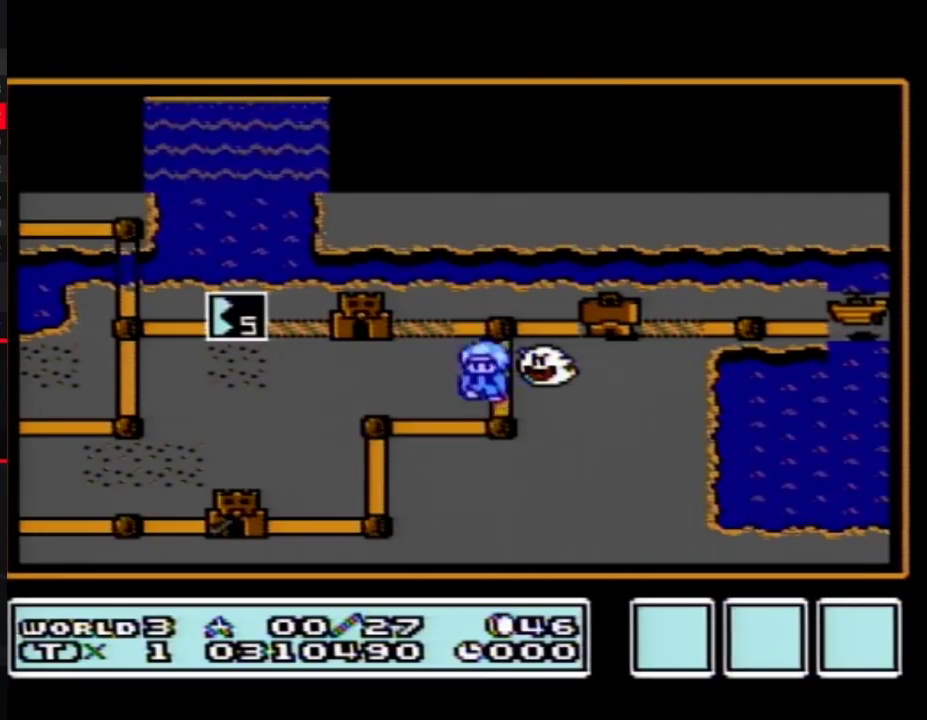
{"buttons": ["DPAD_RIGHT"], "events": [[150, "DPAD_RIGHT", "down"], [183, "DPAD_UP", "up"]]}
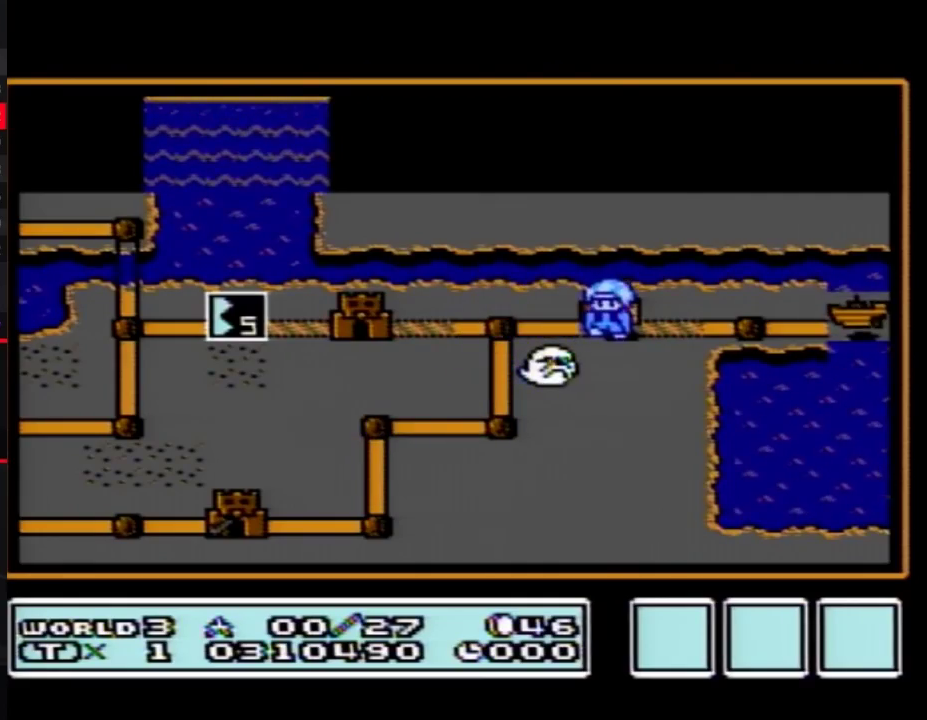
{"buttons": ["DPAD_RIGHT"], "events": []}
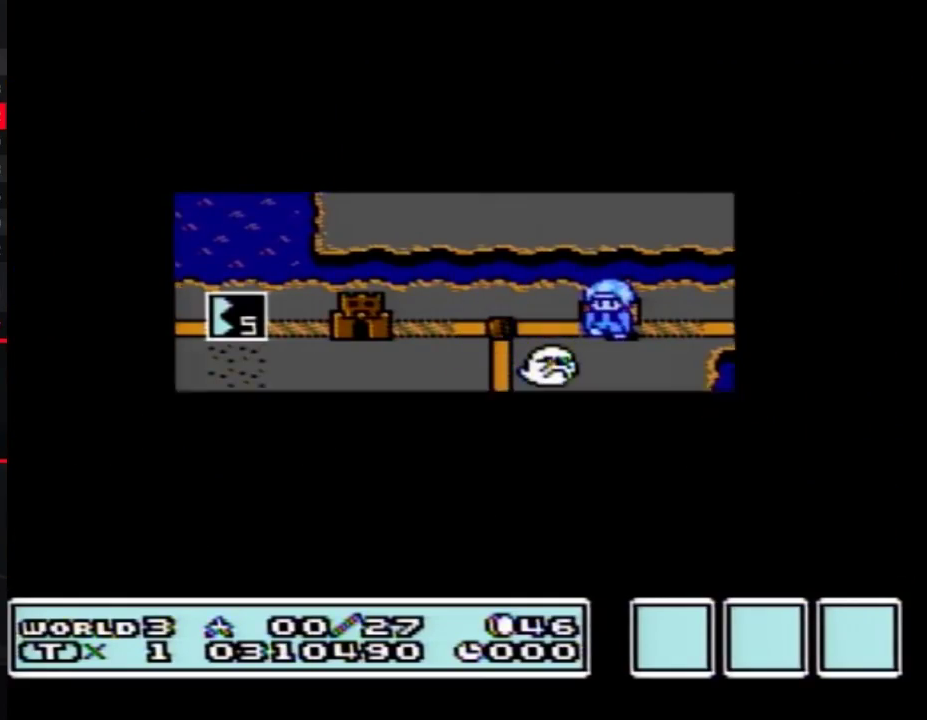
{"buttons": ["DPAD_RIGHT"], "events": []}
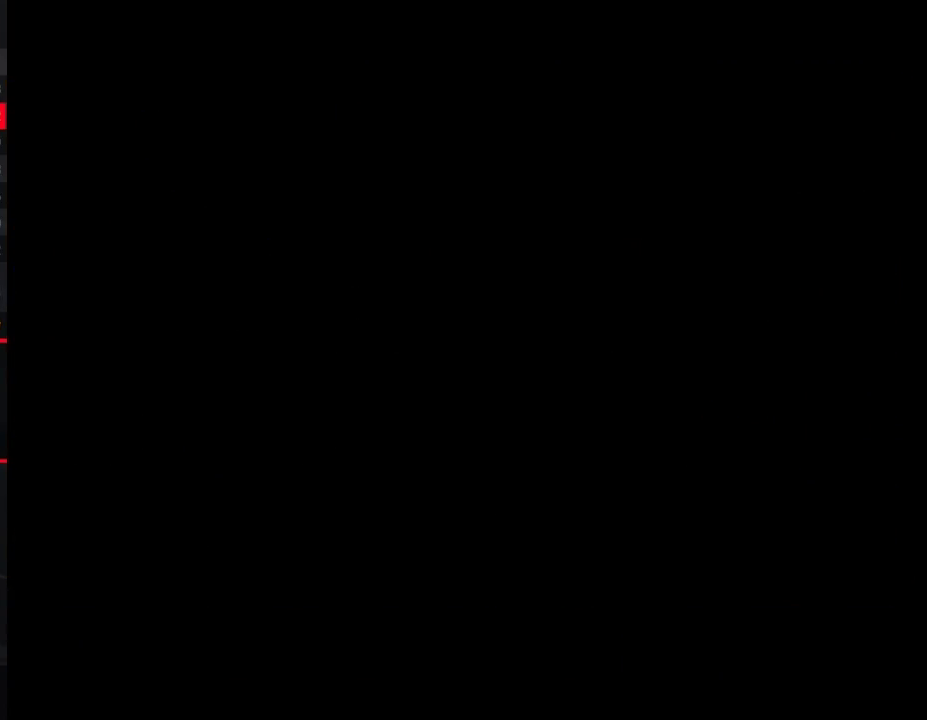
{"buttons": ["B", "DPAD_RIGHT"], "events": [[67, "DPAD_RIGHT", "up"], [150, "B", "down"], [150, "DPAD_RIGHT", "down"]]}
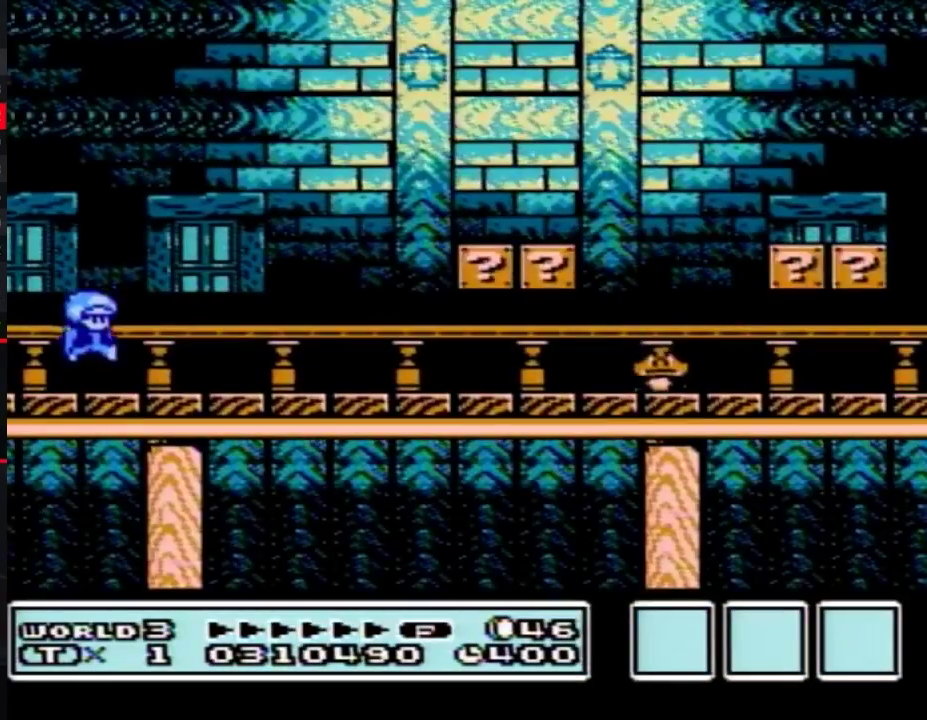
{"buttons": ["B", "DPAD_RIGHT"], "events": []}
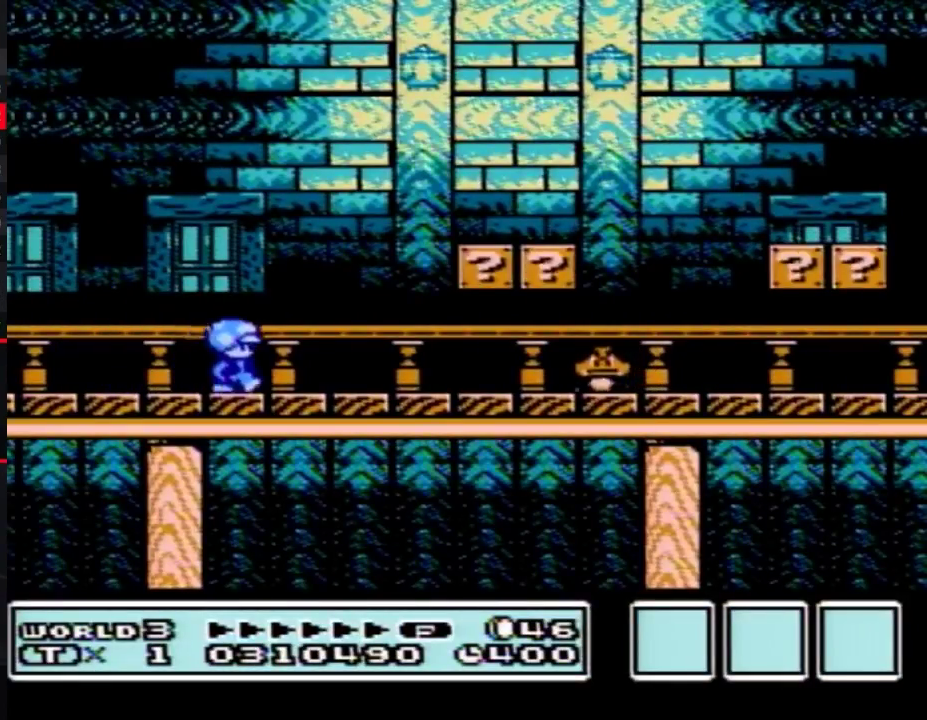
{"buttons": ["A", "B", "DPAD_DOWN", "DPAD_RIGHT"], "events": [[367, "DPAD_DOWN", "down"], [400, "DPAD_RIGHT", "up"], [433, "A", "down"], [500, "DPAD_RIGHT", "down"]]}
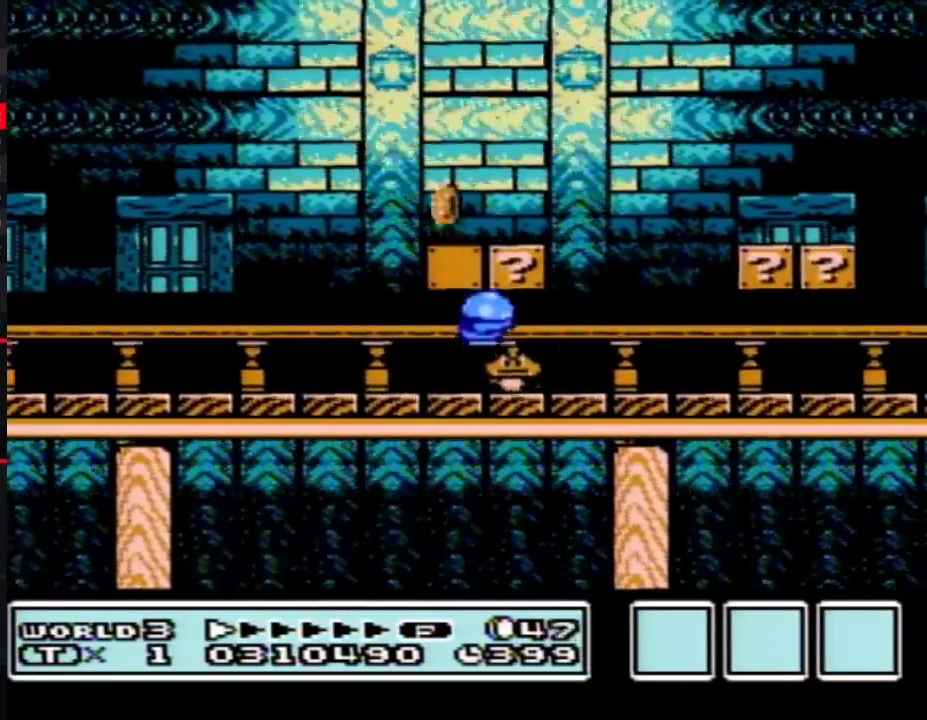
{"buttons": ["B", "DPAD_RIGHT"], "events": [[33, "DPAD_DOWN", "up"], [67, "A", "up"]]}
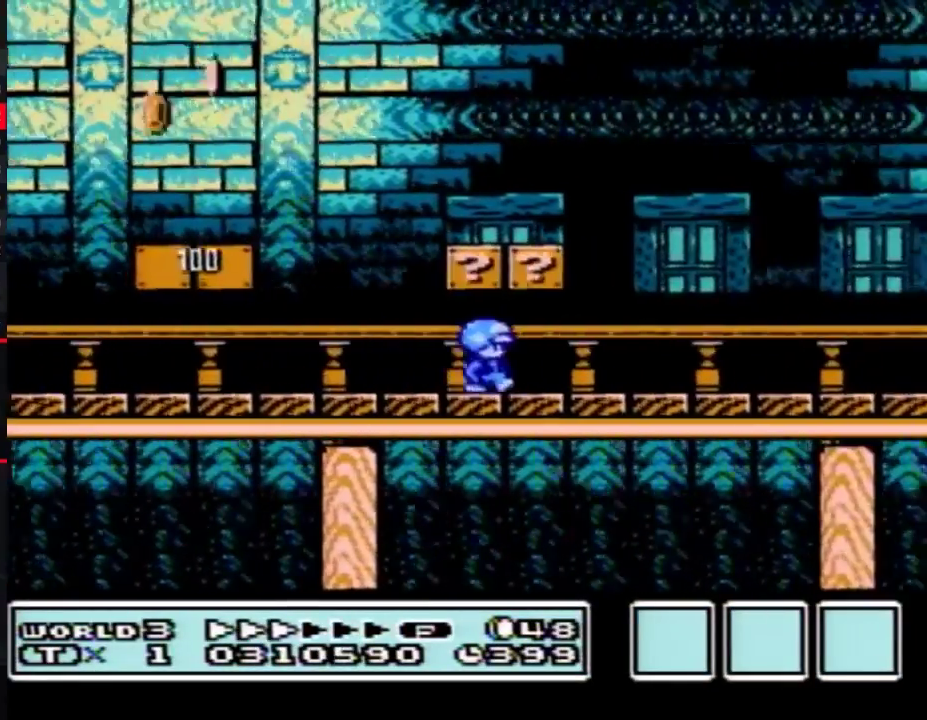
{"buttons": ["B", "DPAD_RIGHT"], "events": []}
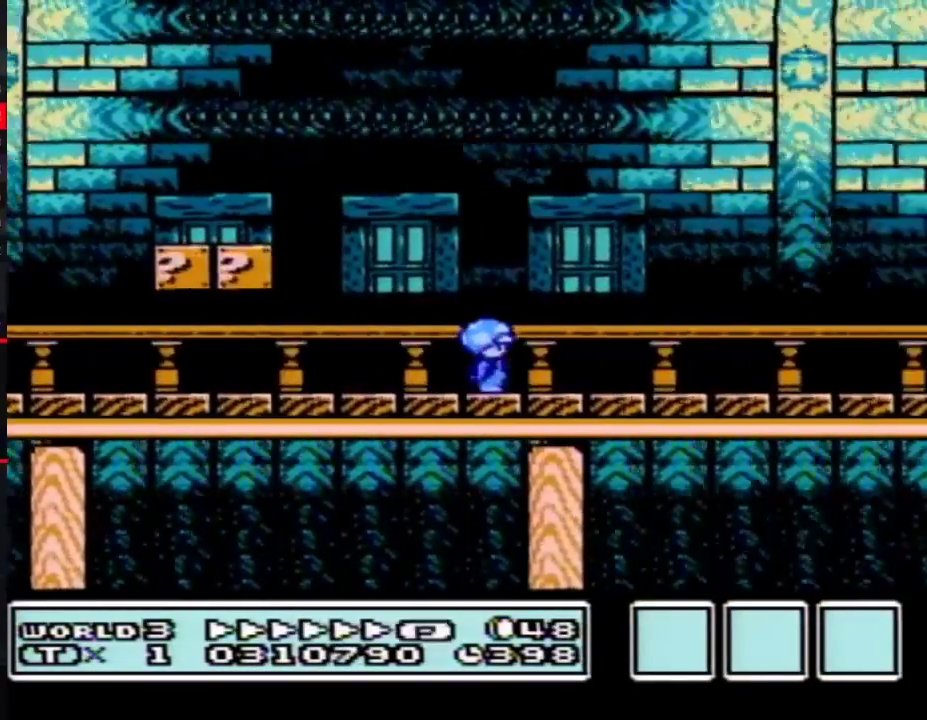
{"buttons": ["B", "DPAD_RIGHT"], "events": []}
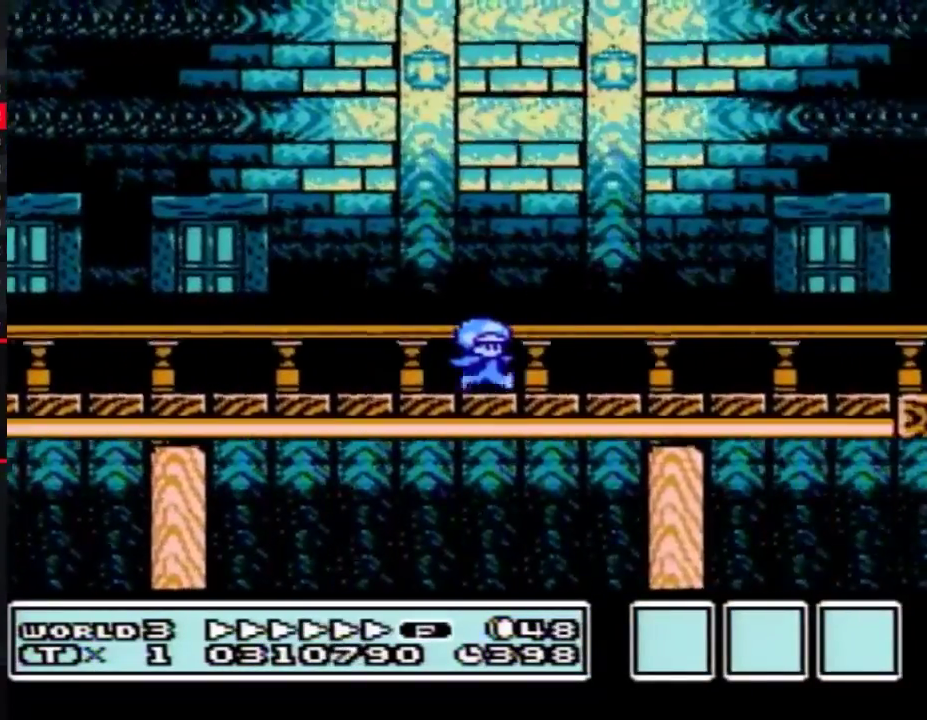
{"buttons": ["B", "DPAD_RIGHT"], "events": []}
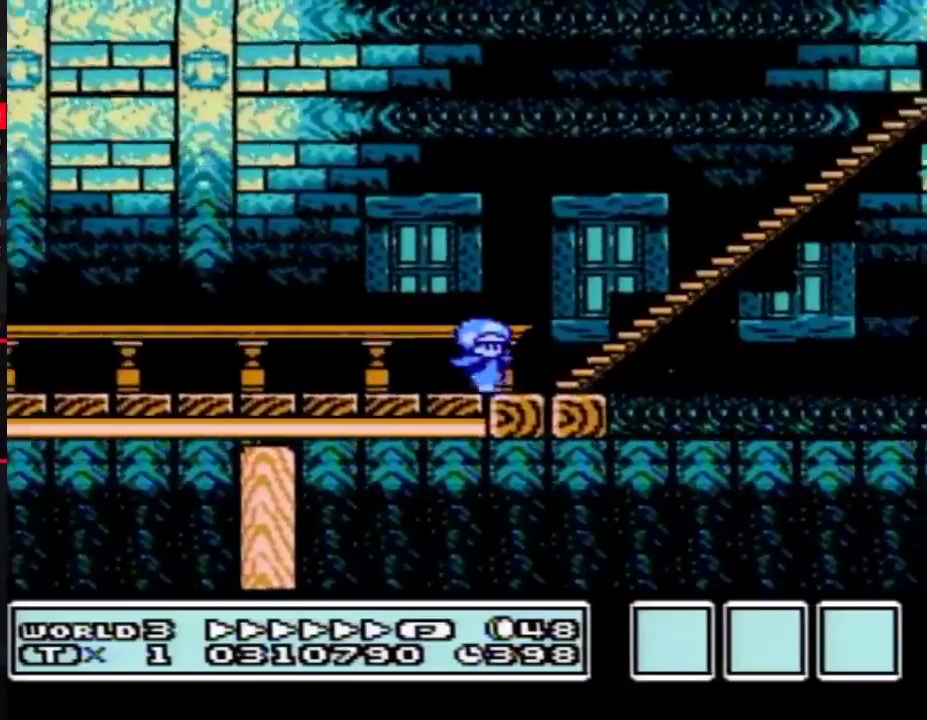
{"buttons": ["A", "B", "DPAD_RIGHT"], "events": [[100, "A", "down"]]}
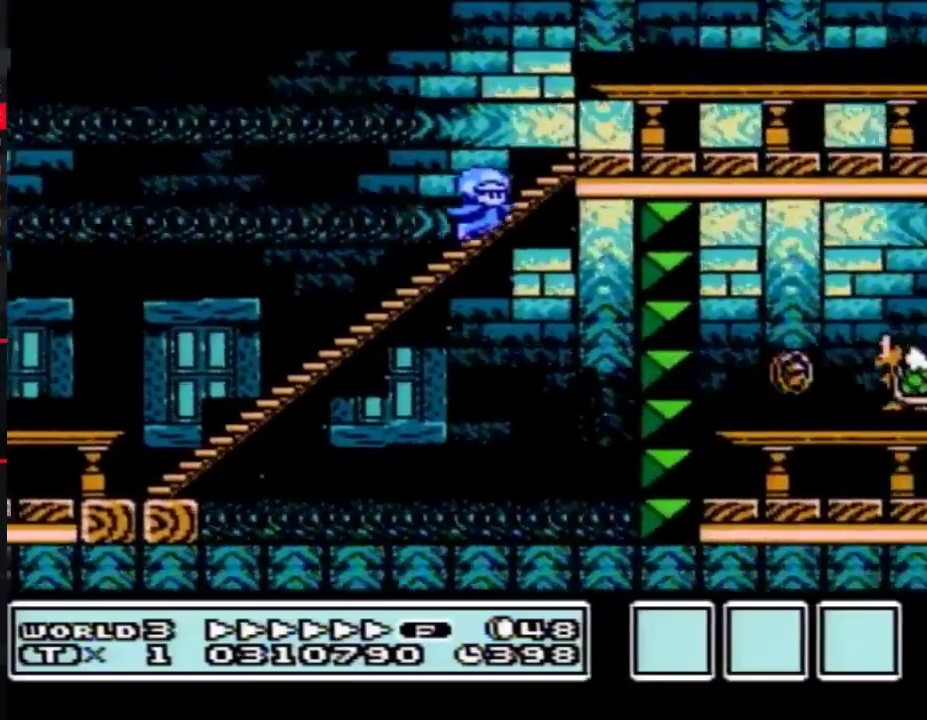
{"buttons": ["B", "DPAD_RIGHT"], "events": [[133, "A", "up"], [283, "DPAD_LEFT", "down"], [283, "DPAD_RIGHT", "up"], [400, "DPAD_LEFT", "up"], [433, "DPAD_RIGHT", "down"]]}
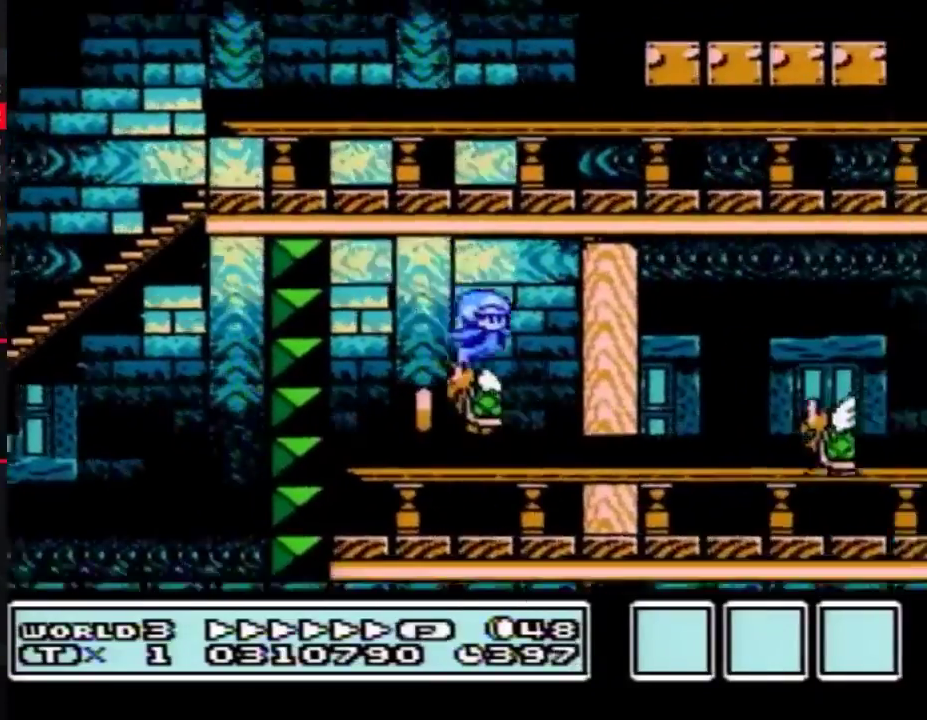
{"buttons": ["B", "DPAD_RIGHT"], "events": [[67, "DPAD_LEFT", "down"], [67, "DPAD_RIGHT", "up"], [117, "DPAD_LEFT", "up"], [117, "DPAD_RIGHT", "down"], [317, "DPAD_DOWN", "down"], [367, "DPAD_DOWN", "up"]]}
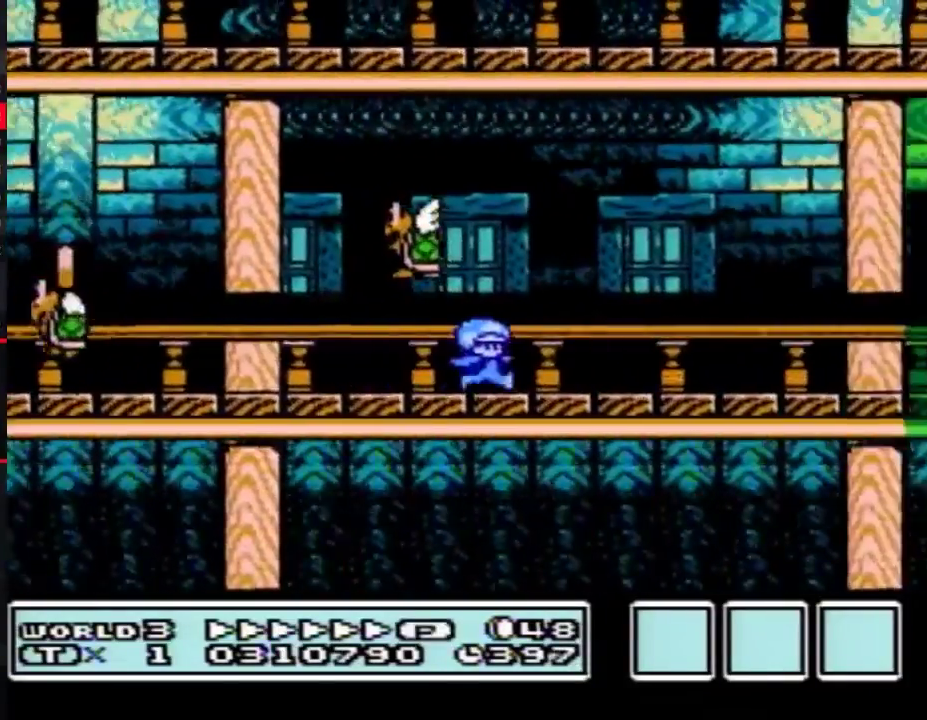
{"buttons": ["B", "DPAD_RIGHT"], "events": []}
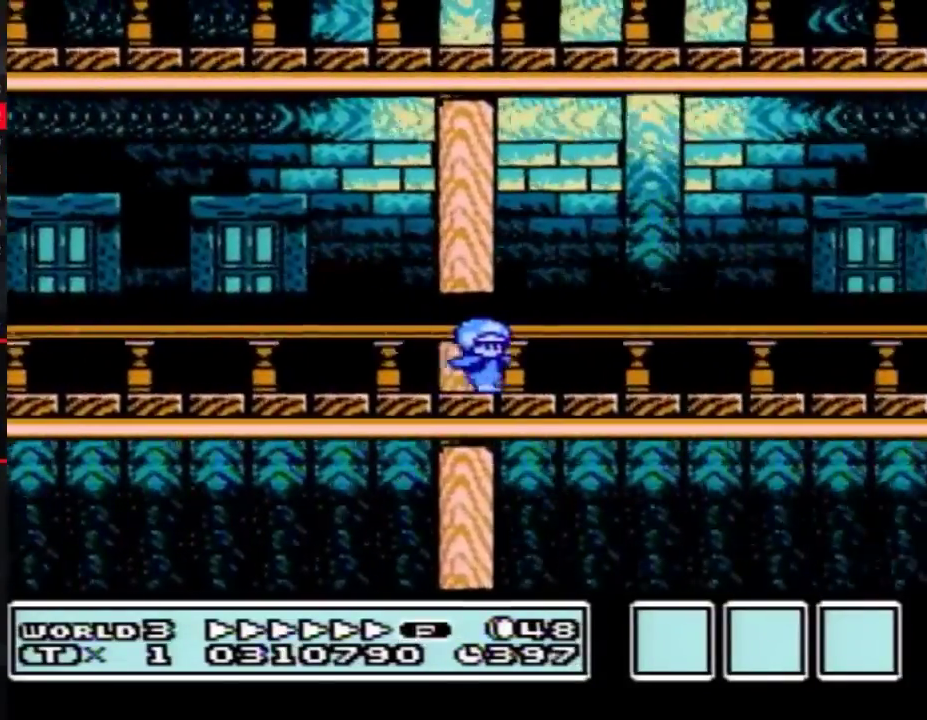
{"buttons": ["B", "DPAD_RIGHT"], "events": []}
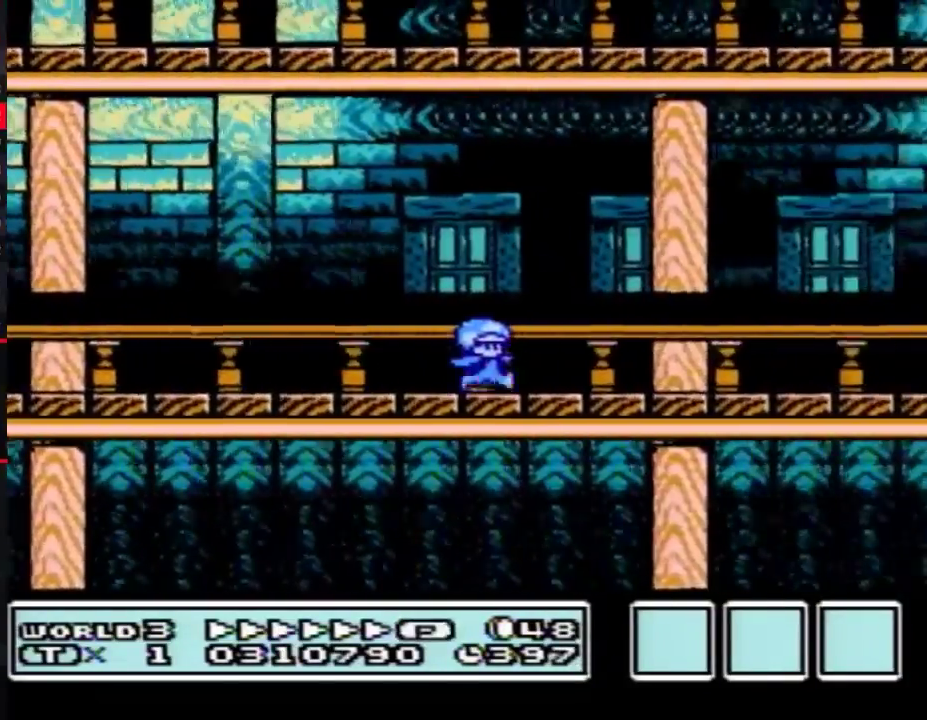
{"buttons": ["B", "DPAD_RIGHT"], "events": []}
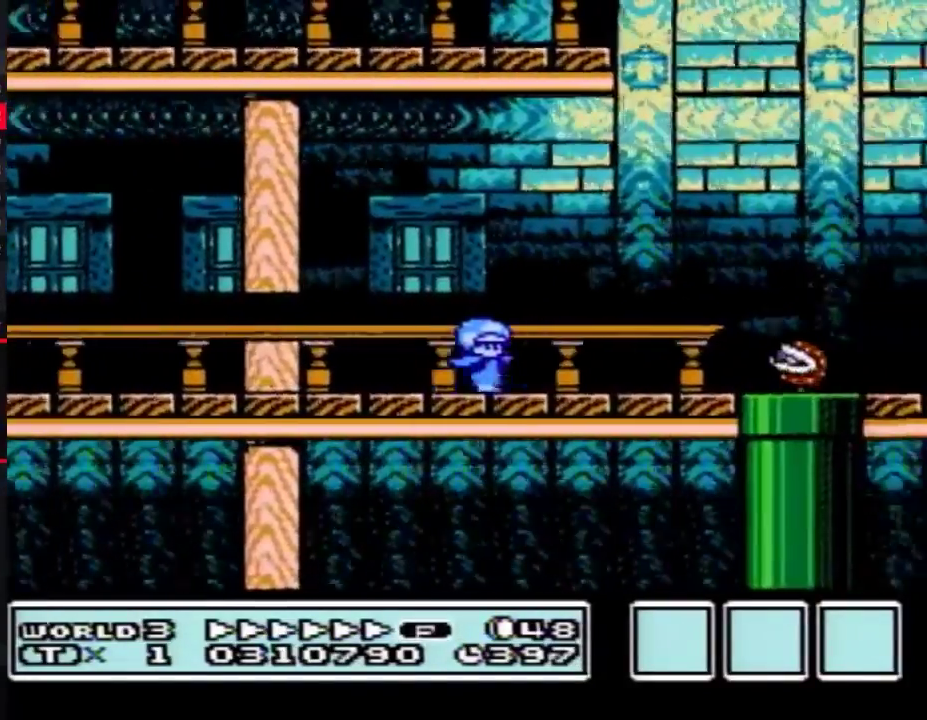
{"buttons": ["B", "DPAD_RIGHT"], "events": [[133, "A", "down"], [217, "A", "up"]]}
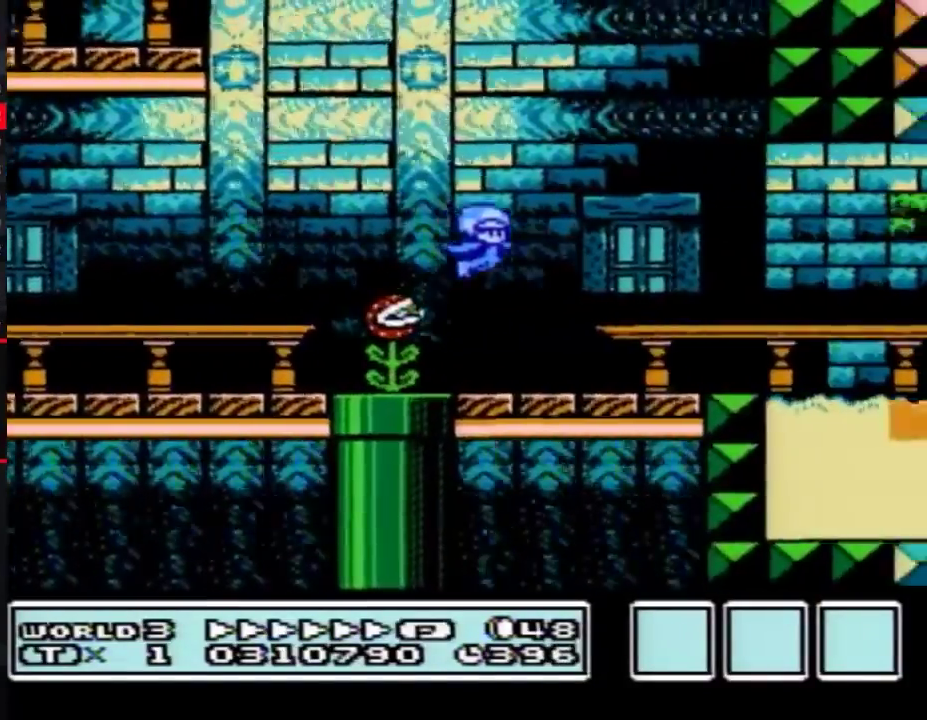
{"buttons": ["A", "B", "DPAD_RIGHT"], "events": [[350, "A", "down"]]}
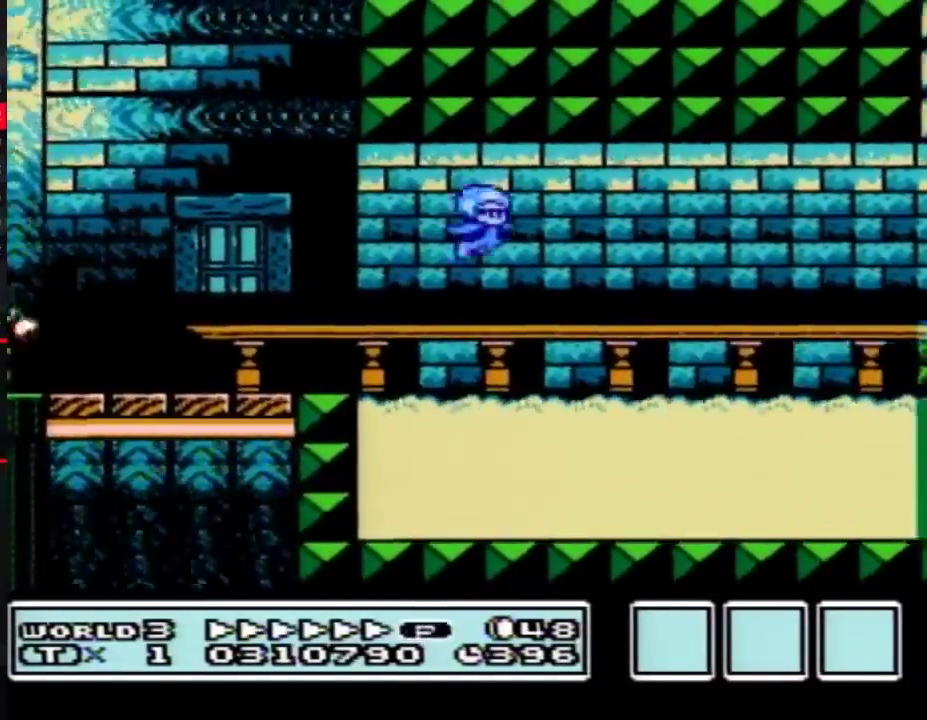
{"buttons": ["A", "B", "DPAD_UP", "DPAD_RIGHT"], "events": [[250, "DPAD_UP", "down"]]}
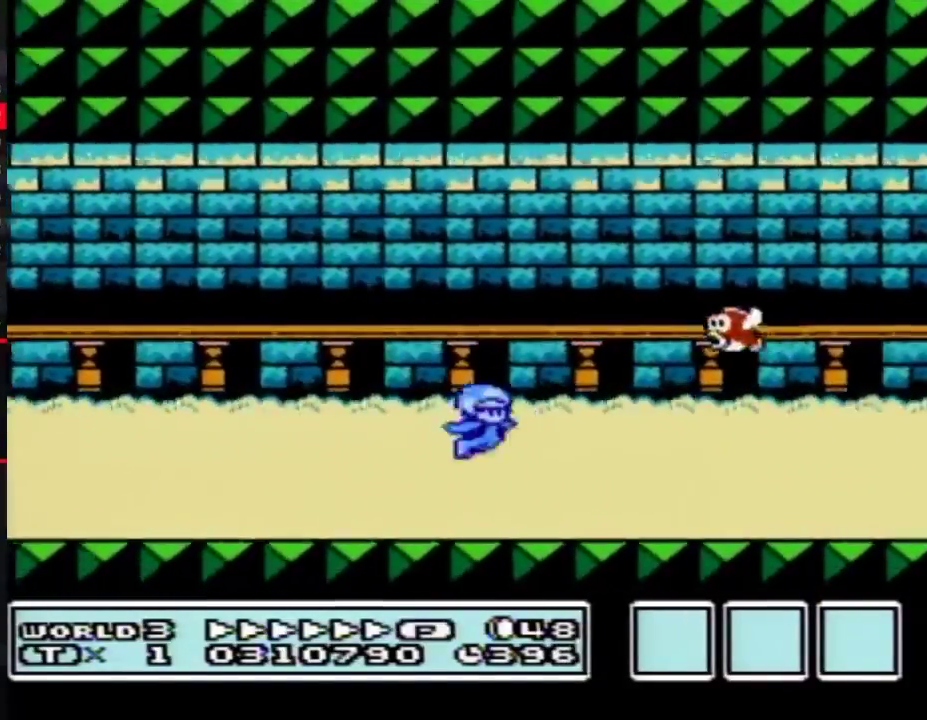
{"buttons": ["A", "B", "DPAD_UP", "DPAD_RIGHT"], "events": []}
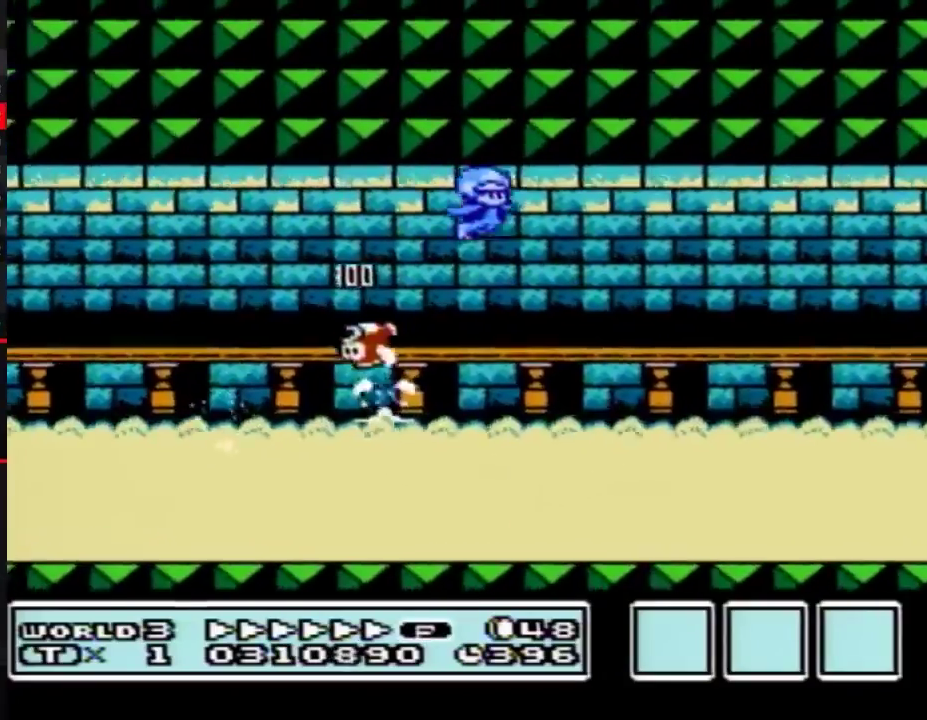
{"buttons": ["A", "B", "DPAD_UP", "DPAD_RIGHT"], "events": []}
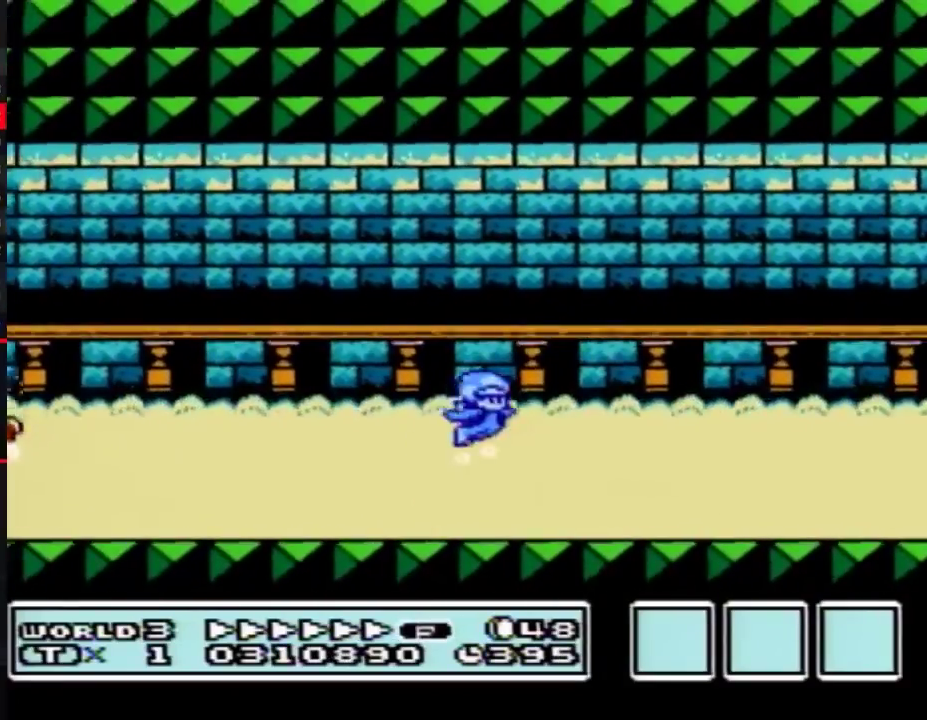
{"buttons": ["A", "B", "DPAD_UP", "DPAD_RIGHT"], "events": []}
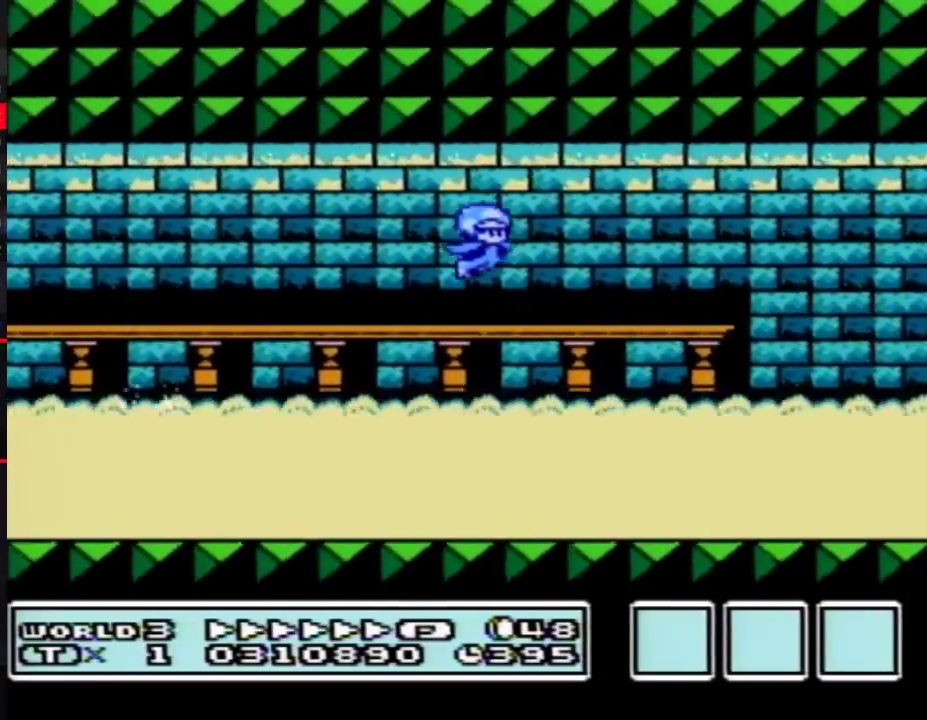
{"buttons": ["A", "B", "DPAD_UP", "DPAD_RIGHT"], "events": []}
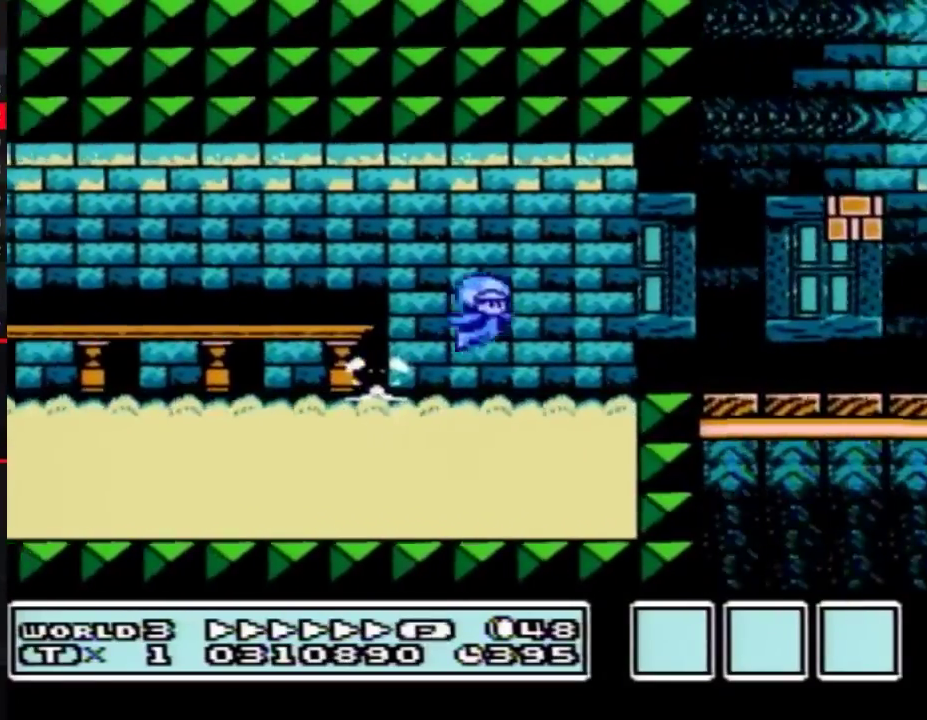
{"buttons": ["B", "DPAD_RIGHT"], "events": [[133, "DPAD_UP", "up"], [183, "A", "up"]]}
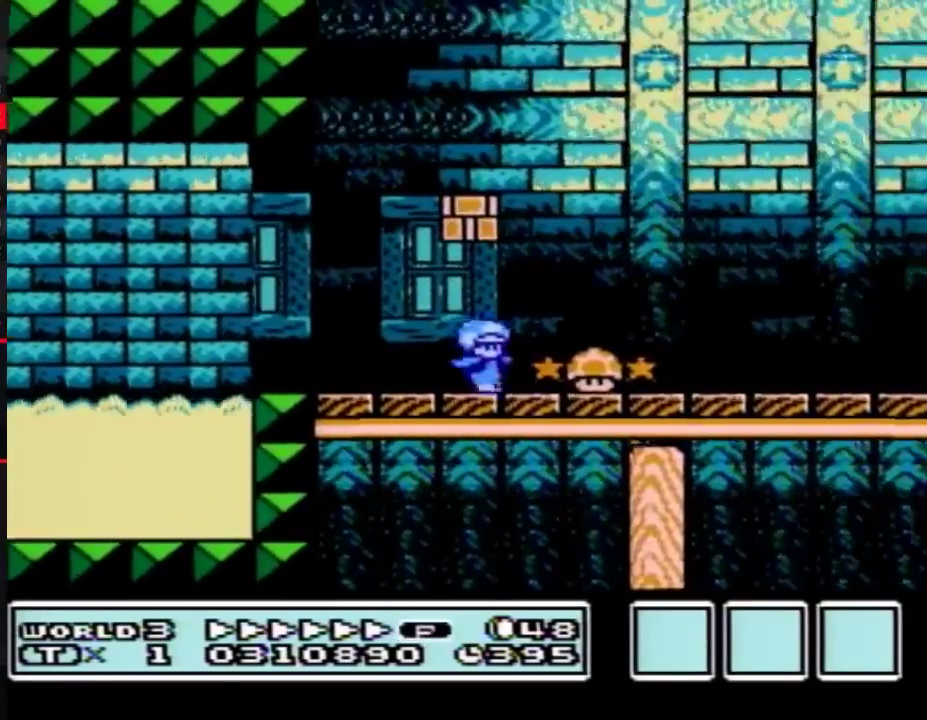
{"buttons": ["B", "DPAD_RIGHT"], "events": []}
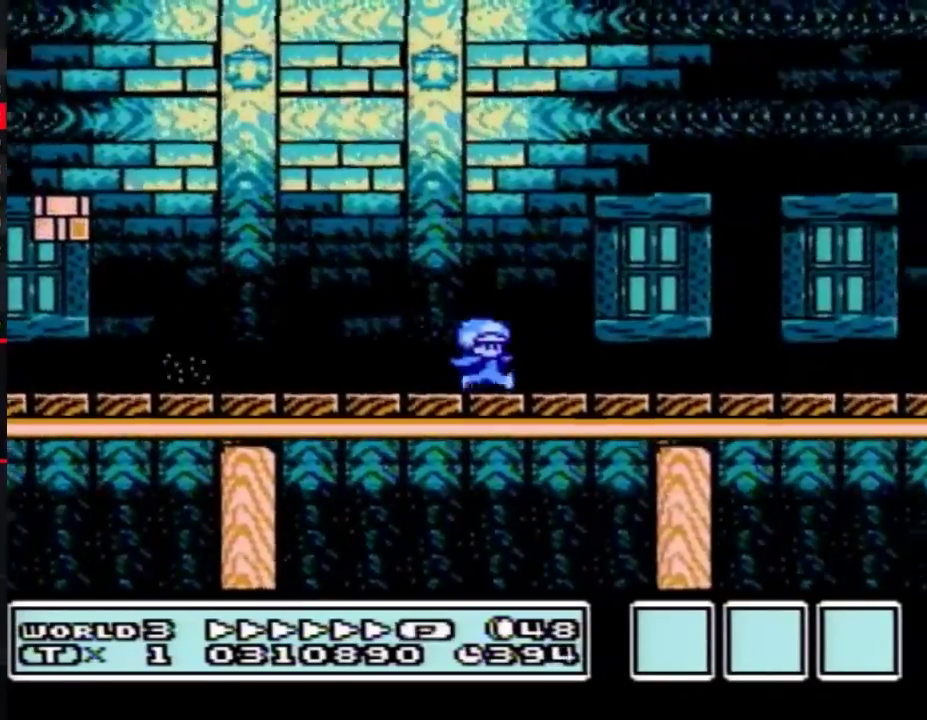
{"buttons": ["B", "DPAD_RIGHT"], "events": []}